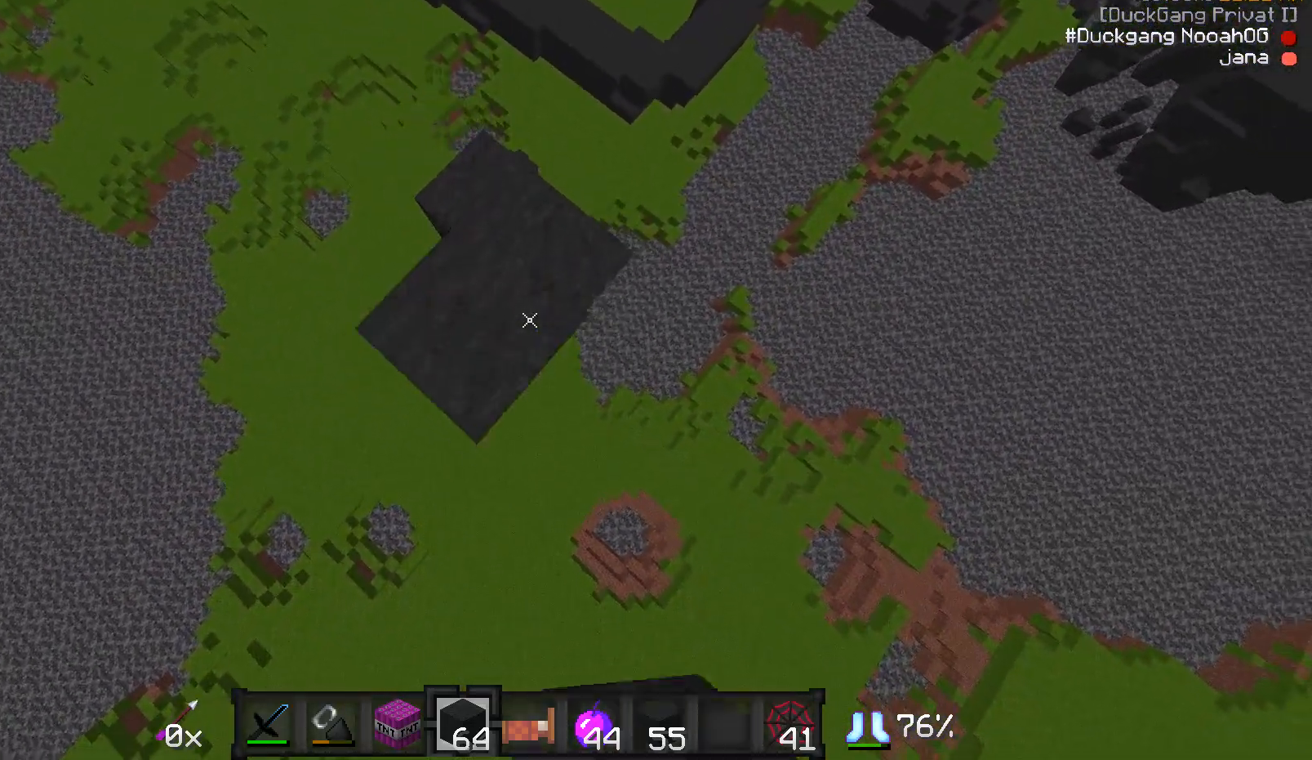
Gameplay with keyboard and mouse; each line is a JSON object with the keys and mouse buttons held at the frame after it. "events" lists presses ("down") and releases ("up") of "a", "d", "s", "w", "mouse_left" and "mouse_right" between this image and that frame as [ms after this image, input, new state], when the widget could be followed in between. "mouse_left", "mouse_right" = the "left", "right" buttons of the "mouse" list. No other keys are recorded. Fast repeated clicks can show as one long hold. Mouse movement is not recorded.
{"keys": [], "mouse": [], "events": [[133, "d", "up"], [183, "mouse_right", "down"], [233, "mouse_right", "up"], [233, "s", "down"], [333, "s", "up"]]}
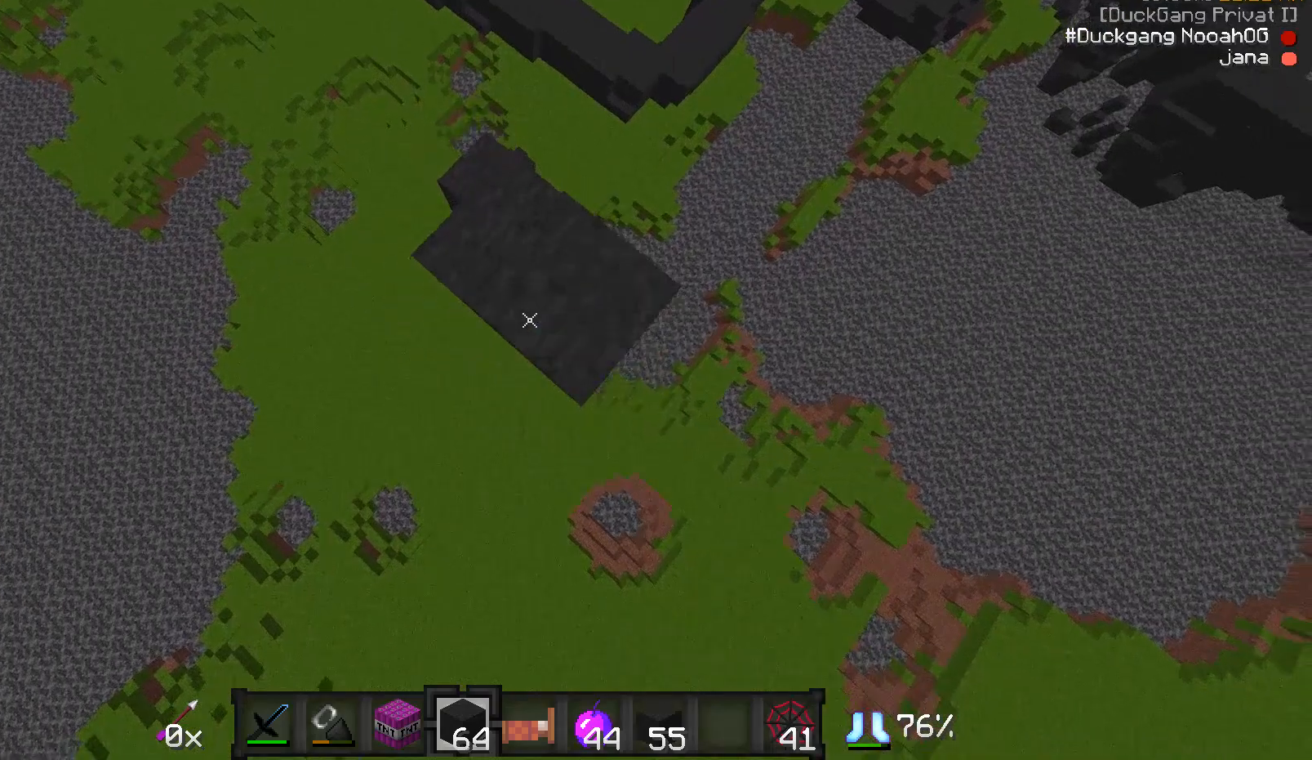
{"keys": [], "mouse": ["right"], "events": [[150, "s", "down"], [250, "mouse_right", "down"], [300, "mouse_right", "up"], [300, "s", "up"], [483, "mouse_right", "down"]]}
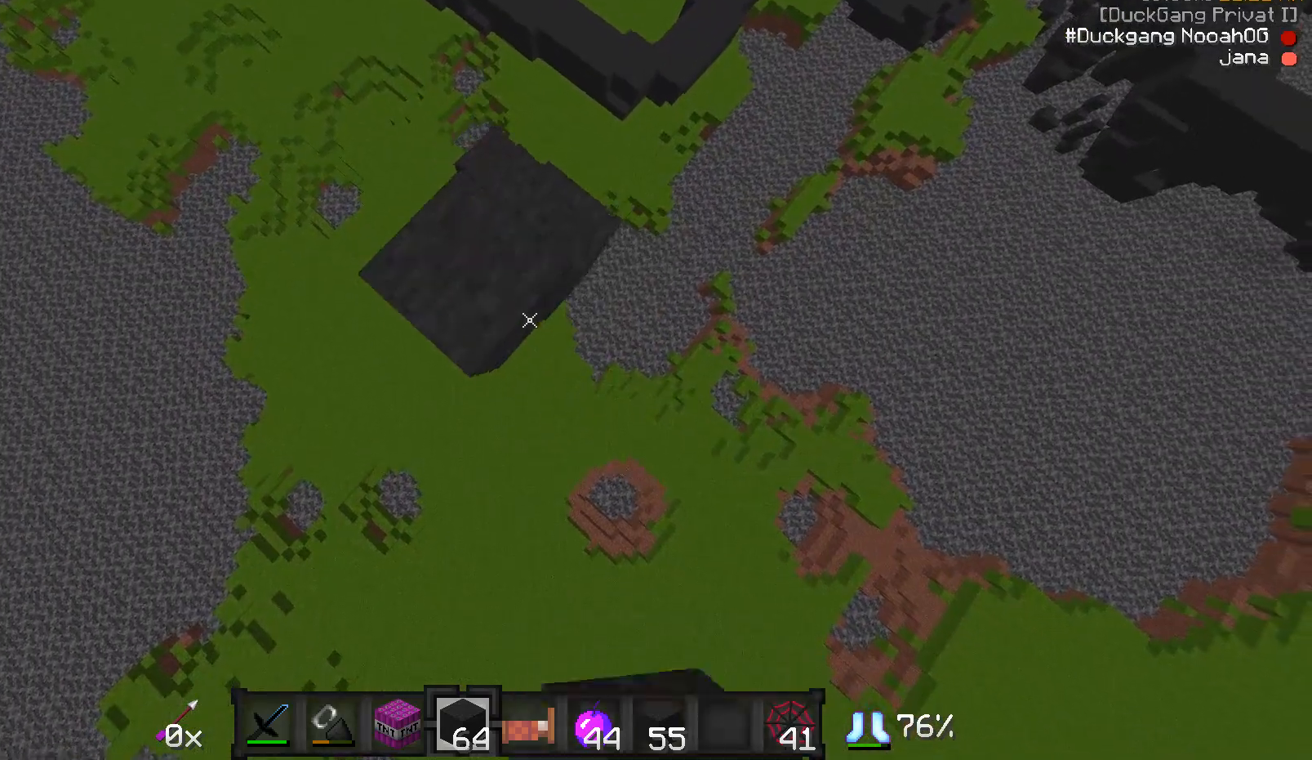
{"keys": [], "mouse": [], "events": [[17, "mouse_right", "up"], [67, "mouse_right", "down"], [133, "mouse_right", "up"], [150, "s", "down"], [367, "mouse_right", "down"], [367, "s", "up"], [417, "mouse_right", "up"]]}
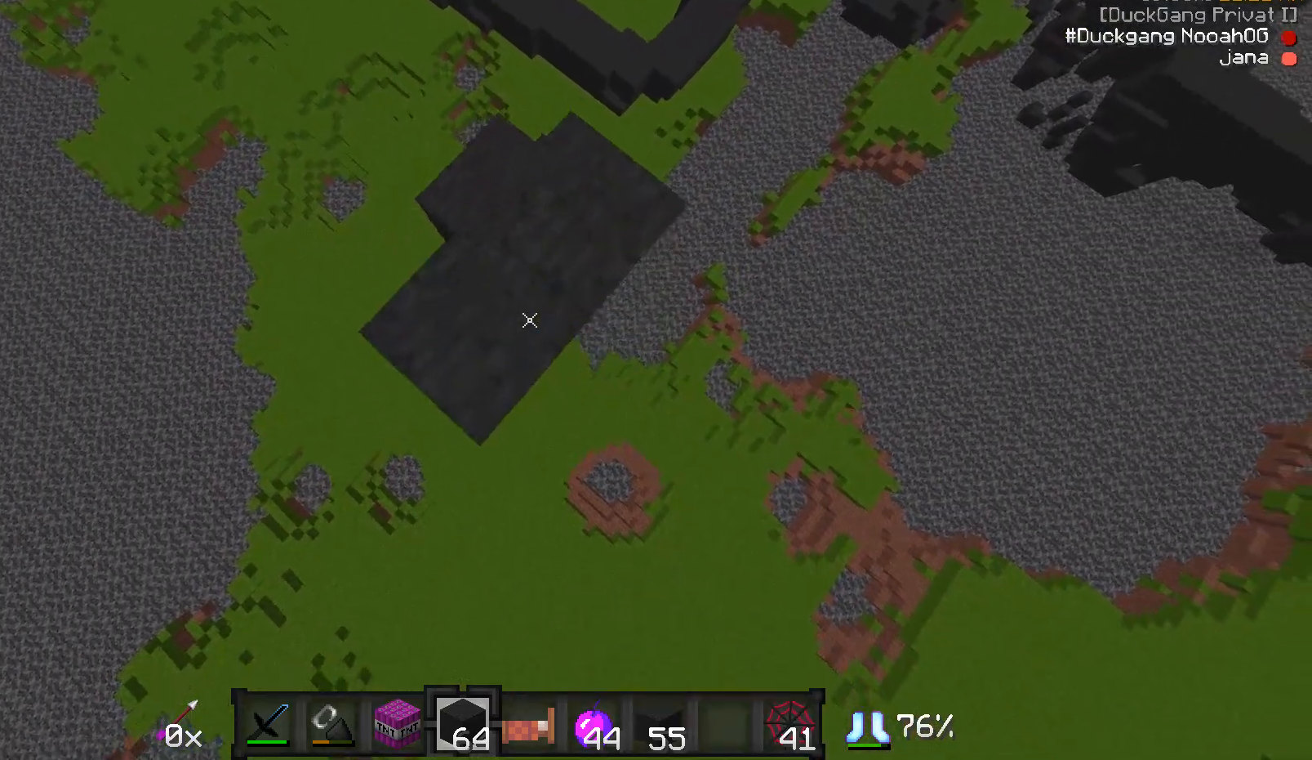
{"keys": [], "mouse": [], "events": [[67, "mouse_right", "down"], [117, "mouse_right", "up"], [117, "s", "down"], [283, "s", "up"]]}
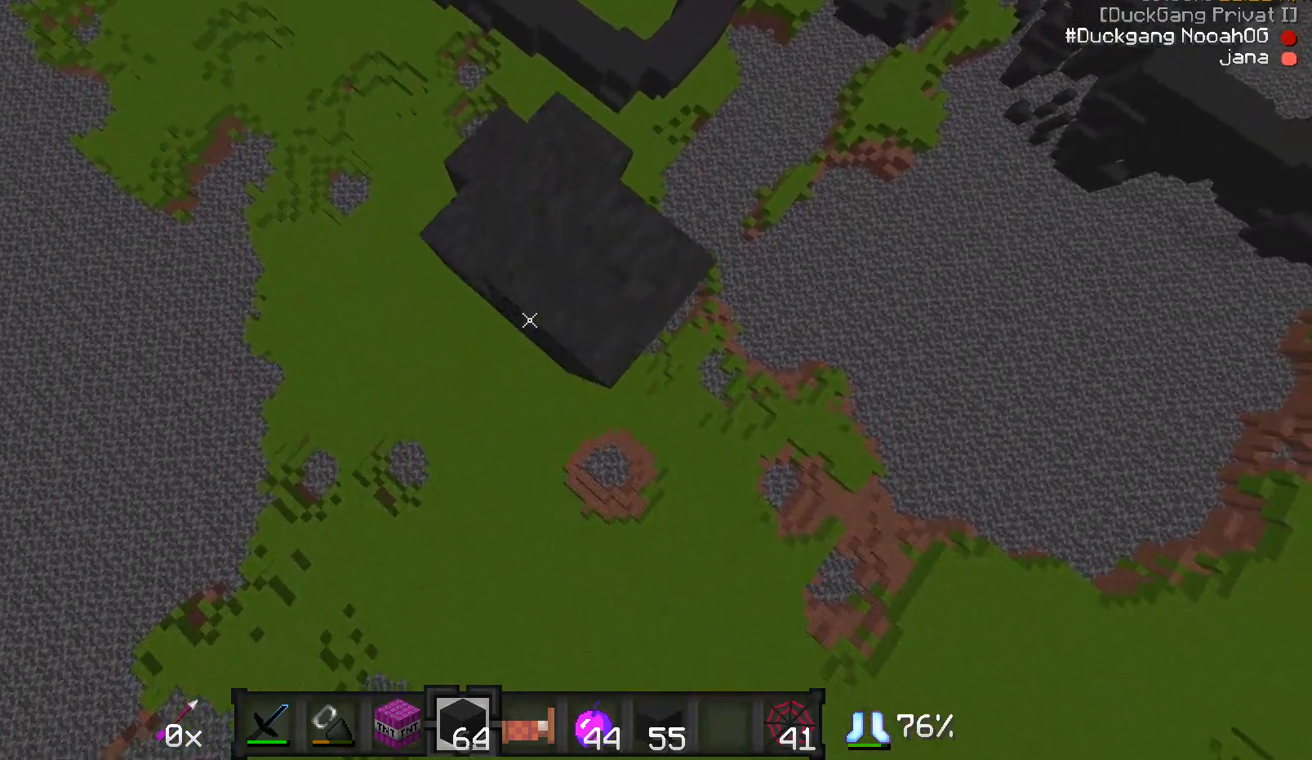
{"keys": ["s"], "mouse": [], "events": [[67, "s", "down"], [167, "s", "up"], [200, "mouse_right", "down"], [283, "mouse_right", "up"], [417, "mouse_right", "down"], [467, "mouse_right", "up"], [467, "s", "down"]]}
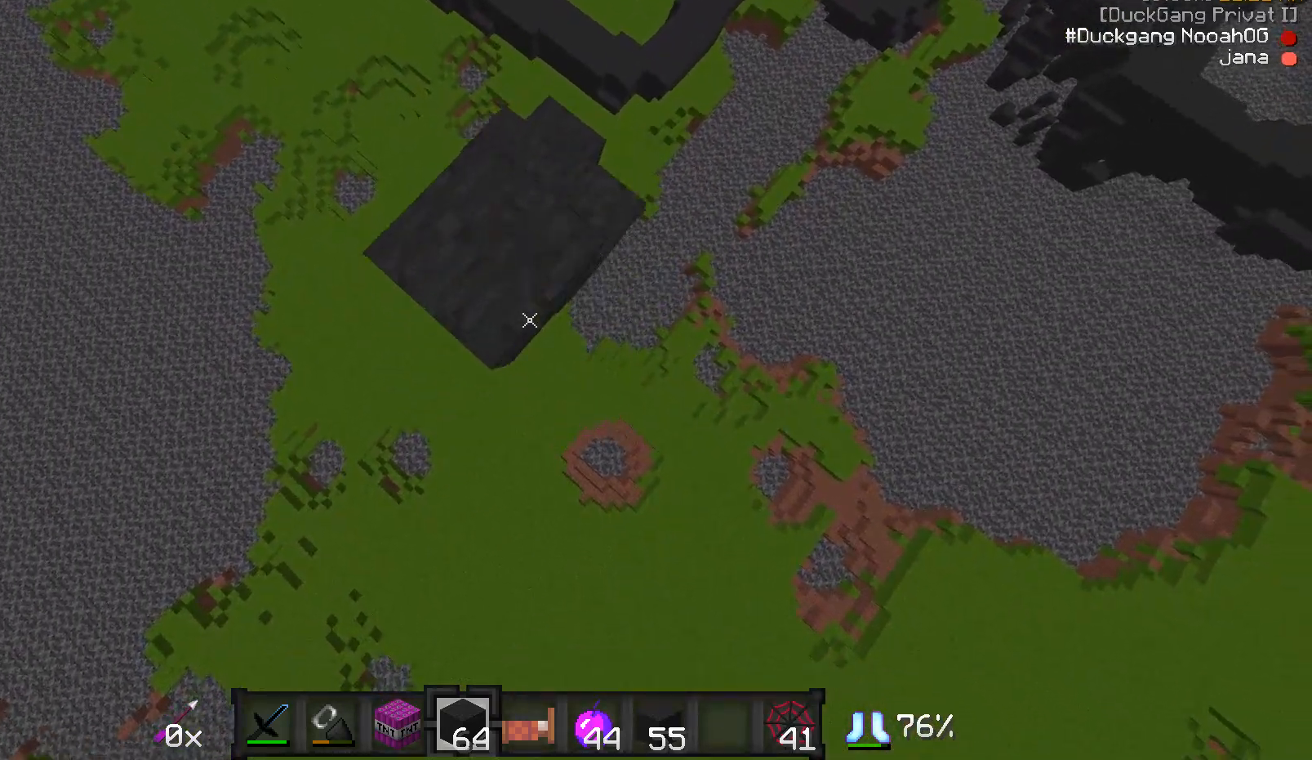
{"keys": ["s"], "mouse": [], "events": [[17, "d", "down"], [167, "d", "up"], [167, "mouse_right", "down"], [167, "s", "up"], [267, "mouse_right", "up"], [417, "mouse_right", "down"], [417, "s", "down"], [467, "mouse_right", "up"]]}
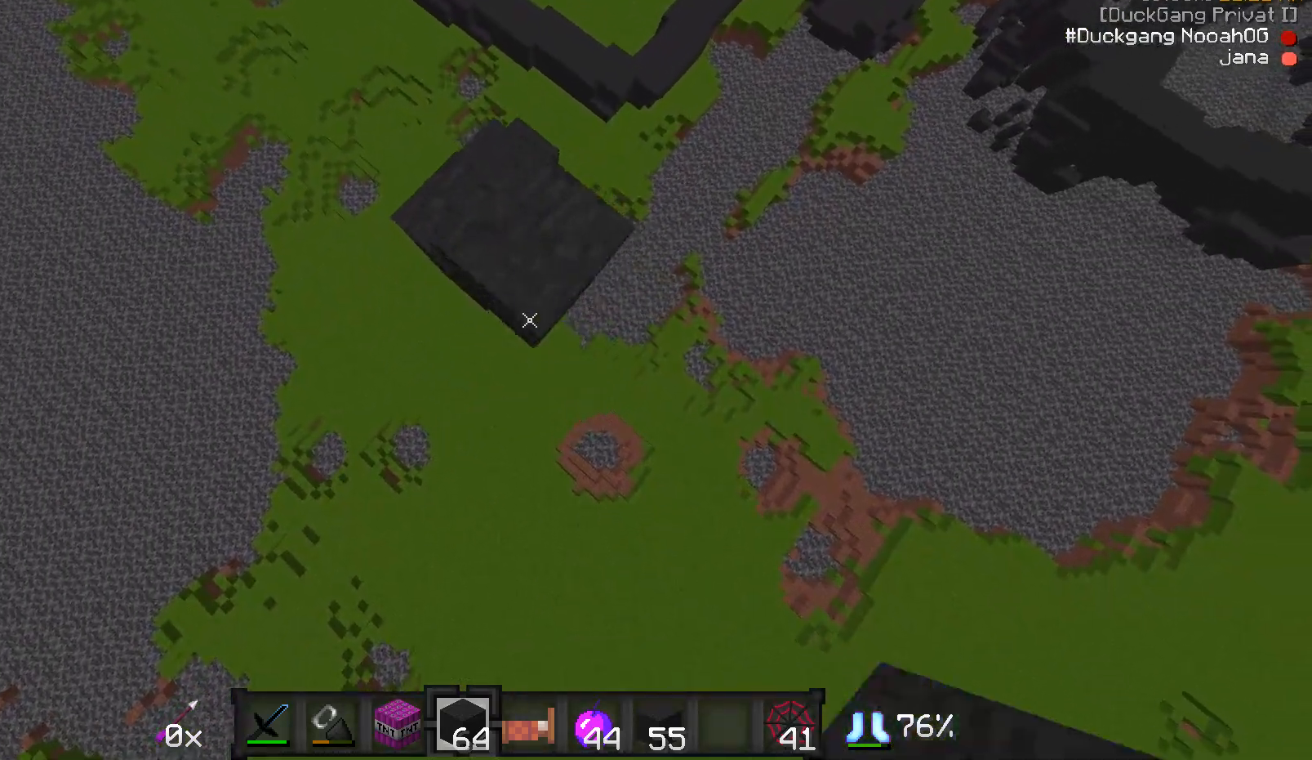
{"keys": ["s"], "mouse": [], "events": [[117, "mouse_right", "down"], [117, "s", "up"], [167, "mouse_right", "up"], [217, "mouse_right", "down"], [267, "mouse_right", "up"], [317, "mouse_right", "down"], [367, "mouse_right", "up"], [417, "mouse_right", "down"], [417, "s", "down"], [467, "mouse_right", "up"]]}
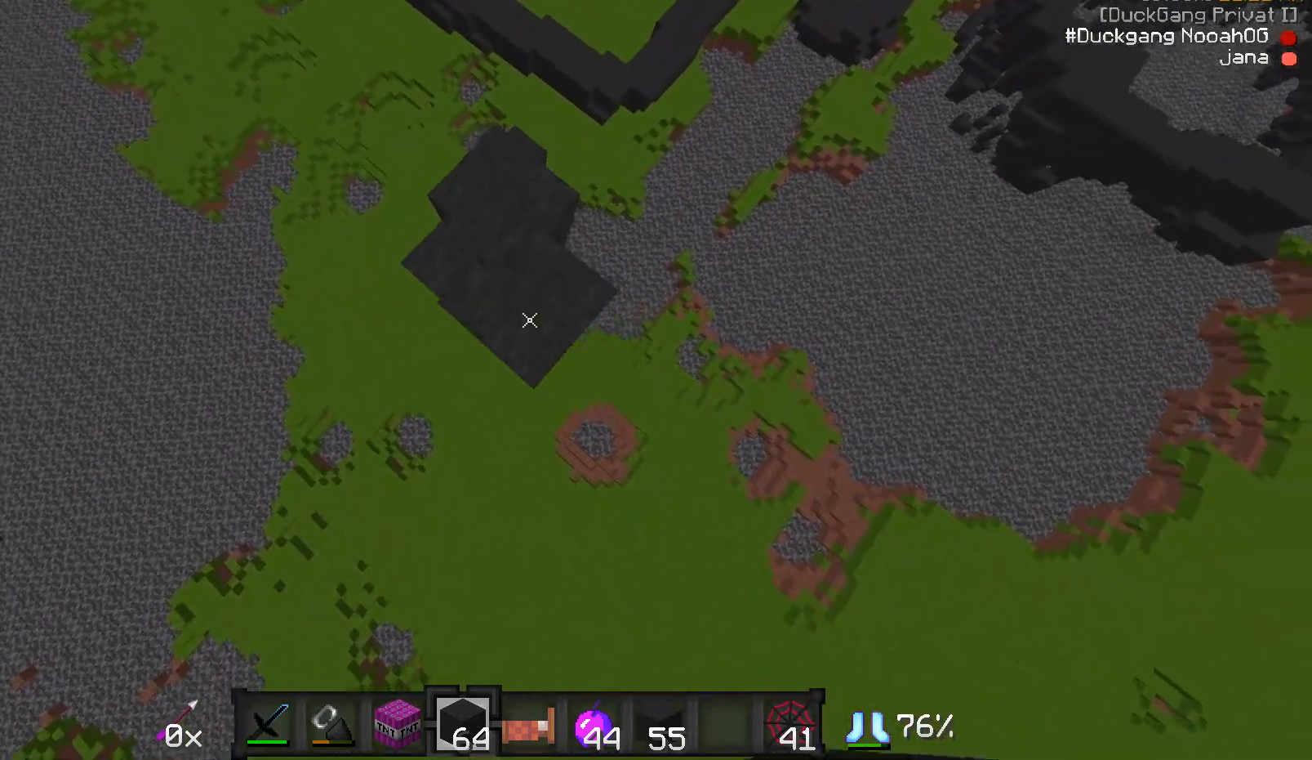
{"keys": ["s"], "mouse": ["right"], "events": [[17, "mouse_right", "down"], [67, "mouse_right", "up"], [183, "mouse_right", "down"], [183, "s", "up"], [267, "mouse_right", "up"], [417, "s", "down"], [467, "mouse_right", "down"]]}
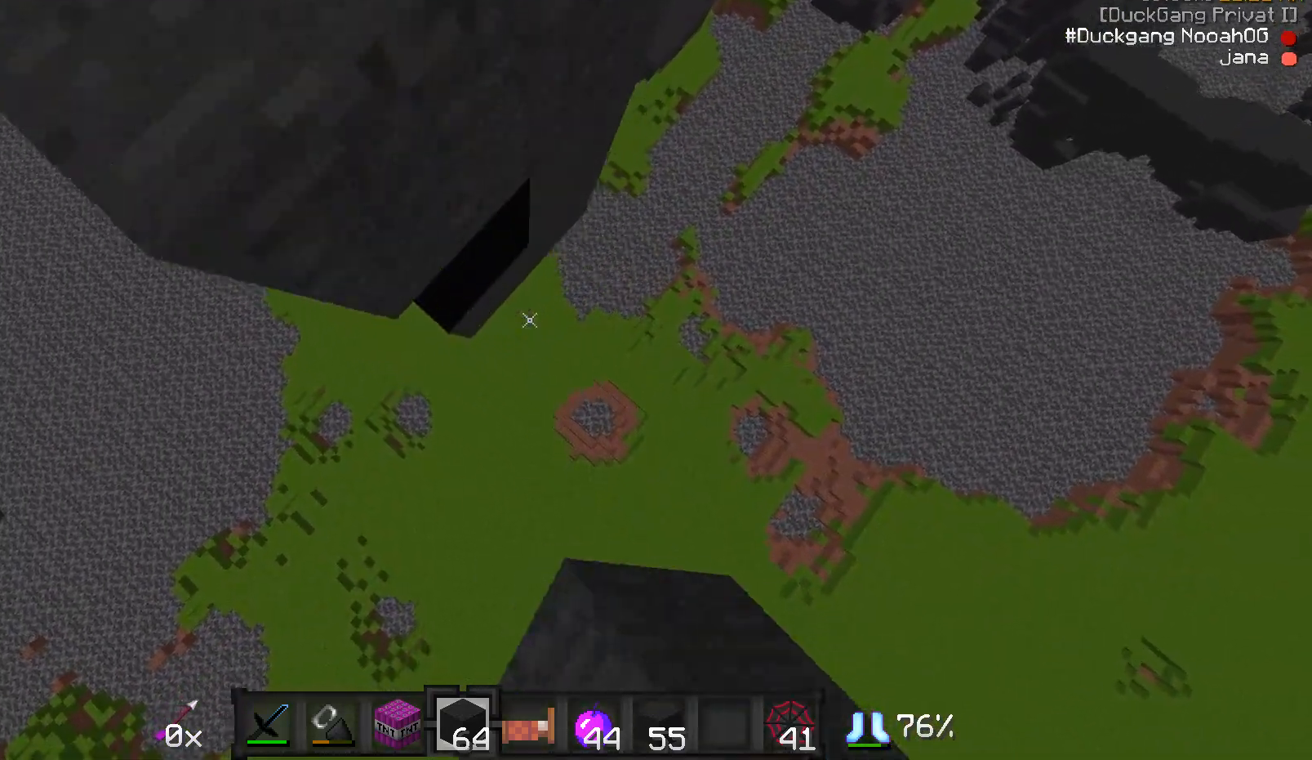
{"keys": [], "mouse": [], "events": [[67, "mouse_right", "up"], [67, "s", "up"]]}
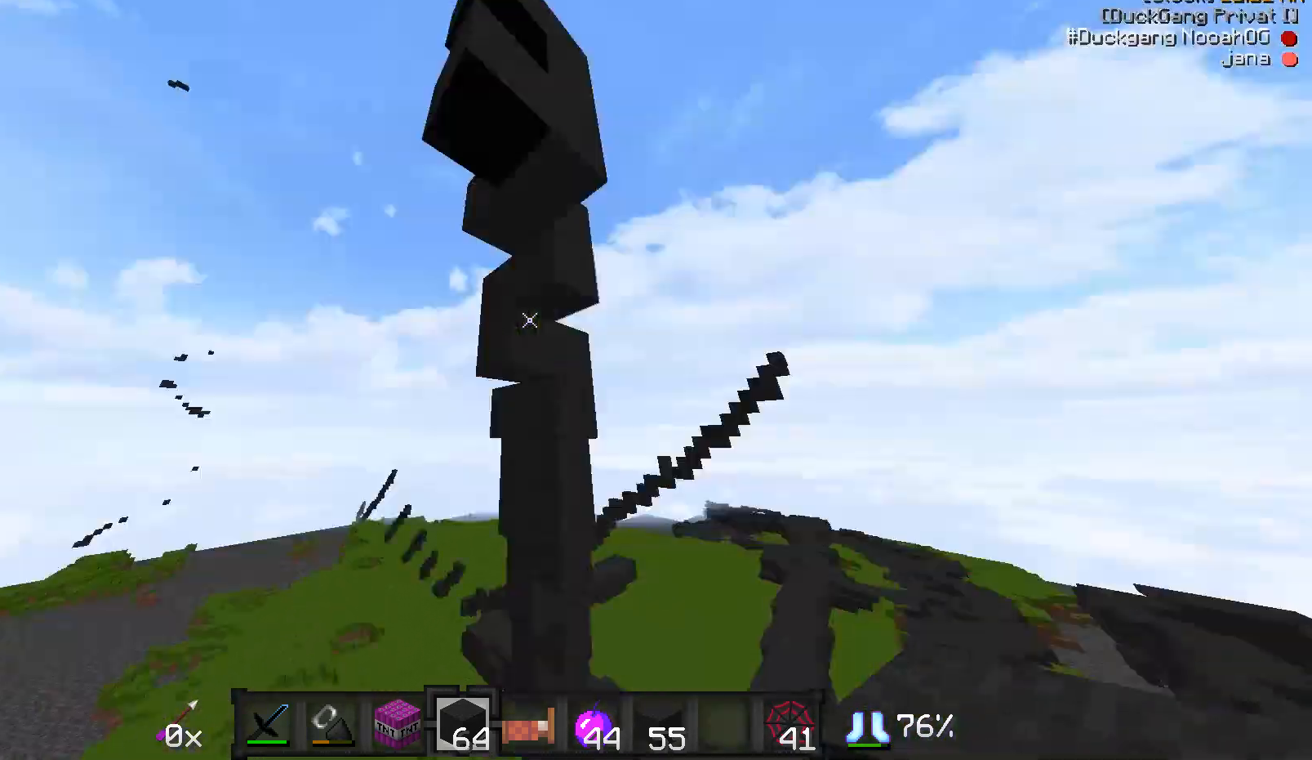
{"keys": [], "mouse": [], "events": []}
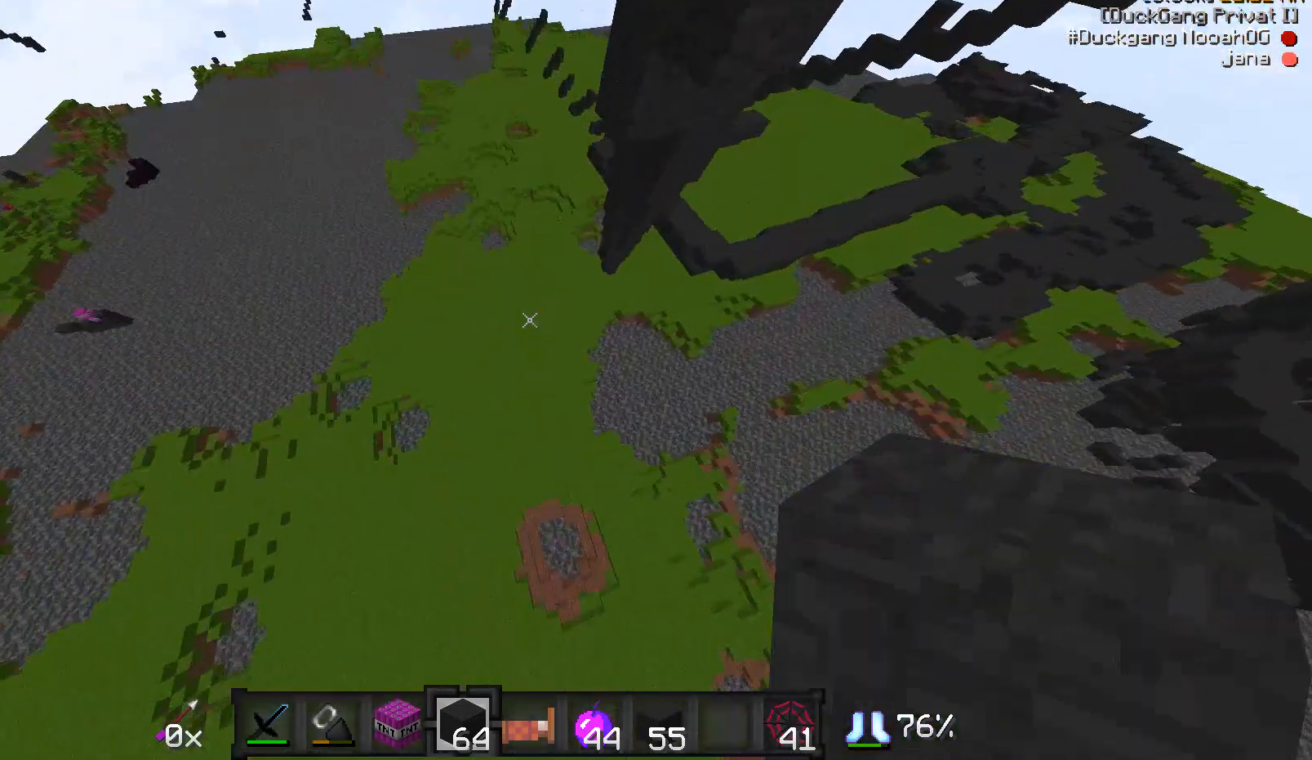
{"keys": ["w"], "mouse": ["right"], "events": [[417, "w", "down"], [467, "mouse_right", "down"]]}
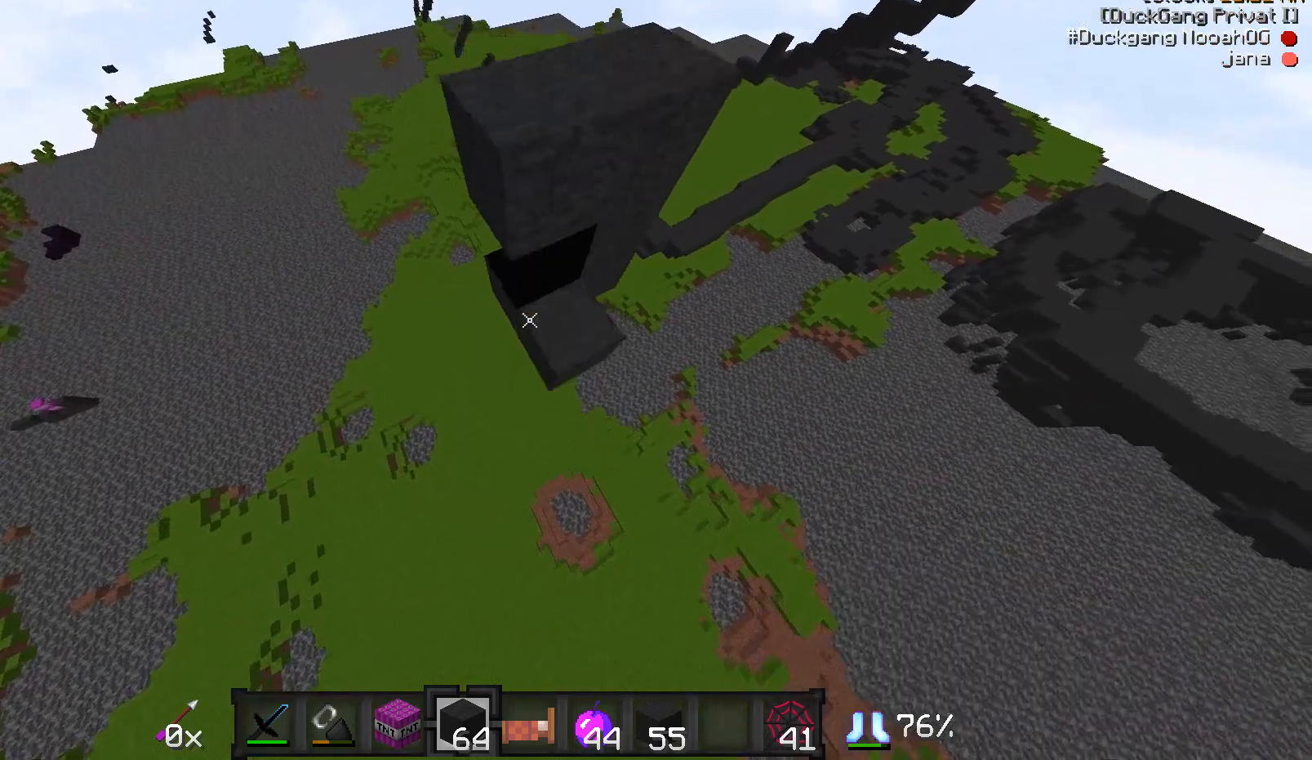
{"keys": ["a", "s"], "mouse": [], "events": [[17, "d", "down"], [117, "mouse_right", "up"], [167, "d", "up"], [267, "mouse_right", "down"], [267, "w", "up"], [367, "mouse_right", "up"], [417, "mouse_right", "down"], [467, "a", "down"], [467, "mouse_right", "up"], [467, "s", "down"]]}
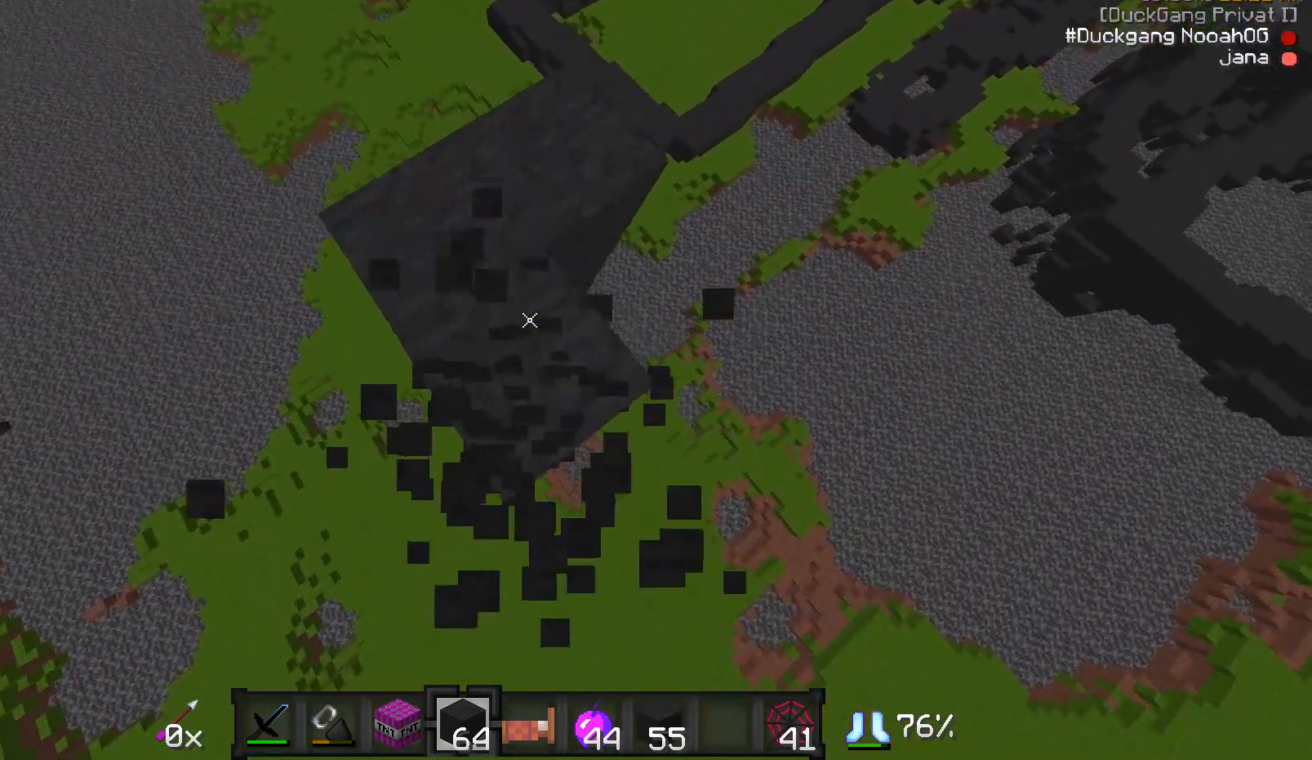
{"keys": ["a", "d", "s"], "mouse": [], "events": [[233, "mouse_right", "down"], [267, "a", "up"], [267, "d", "down"], [267, "mouse_right", "up"], [383, "mouse_right", "down"], [433, "mouse_right", "up"], [467, "a", "down"]]}
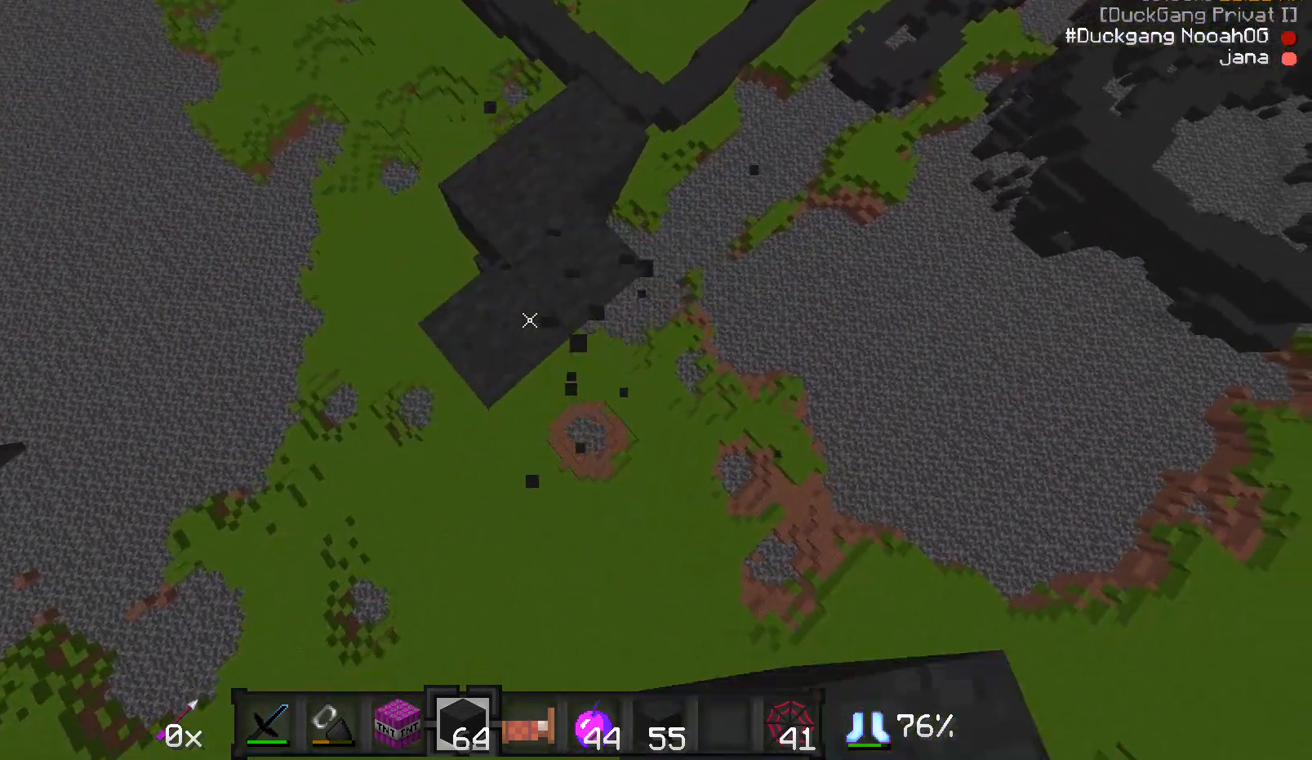
{"keys": ["d"], "mouse": ["right"], "events": [[17, "mouse_right", "down"], [67, "a", "up"], [167, "a", "down"], [167, "d", "up"], [217, "mouse_right", "up"], [267, "mouse_right", "down"], [333, "mouse_right", "up"], [367, "d", "down"], [367, "mouse_right", "down"], [417, "a", "up"], [417, "mouse_right", "up"], [417, "s", "up"], [467, "mouse_right", "down"]]}
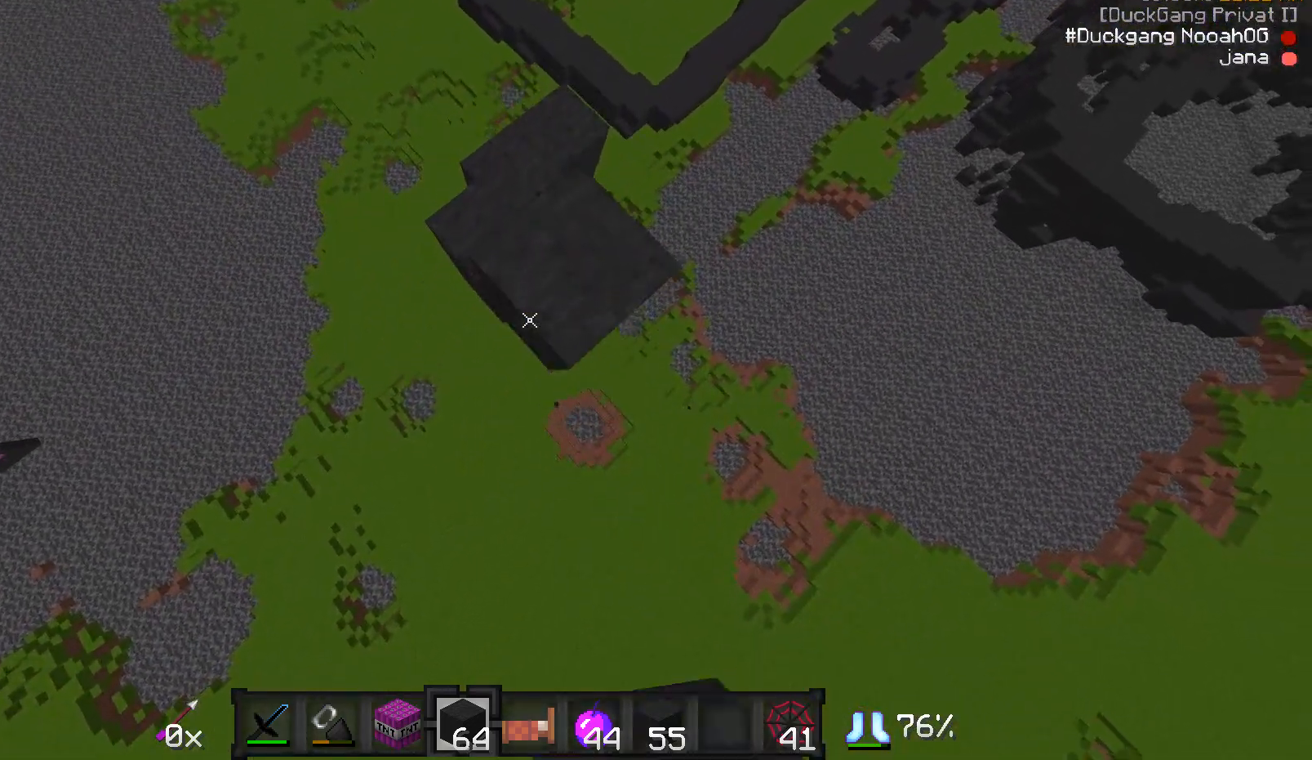
{"keys": ["a", "s"], "mouse": [], "events": [[17, "mouse_right", "up"], [83, "mouse_right", "down"], [83, "s", "down"], [133, "d", "up"], [133, "mouse_right", "up"], [267, "mouse_right", "down"], [267, "s", "up"], [317, "mouse_right", "up"], [417, "a", "down"], [467, "s", "down"]]}
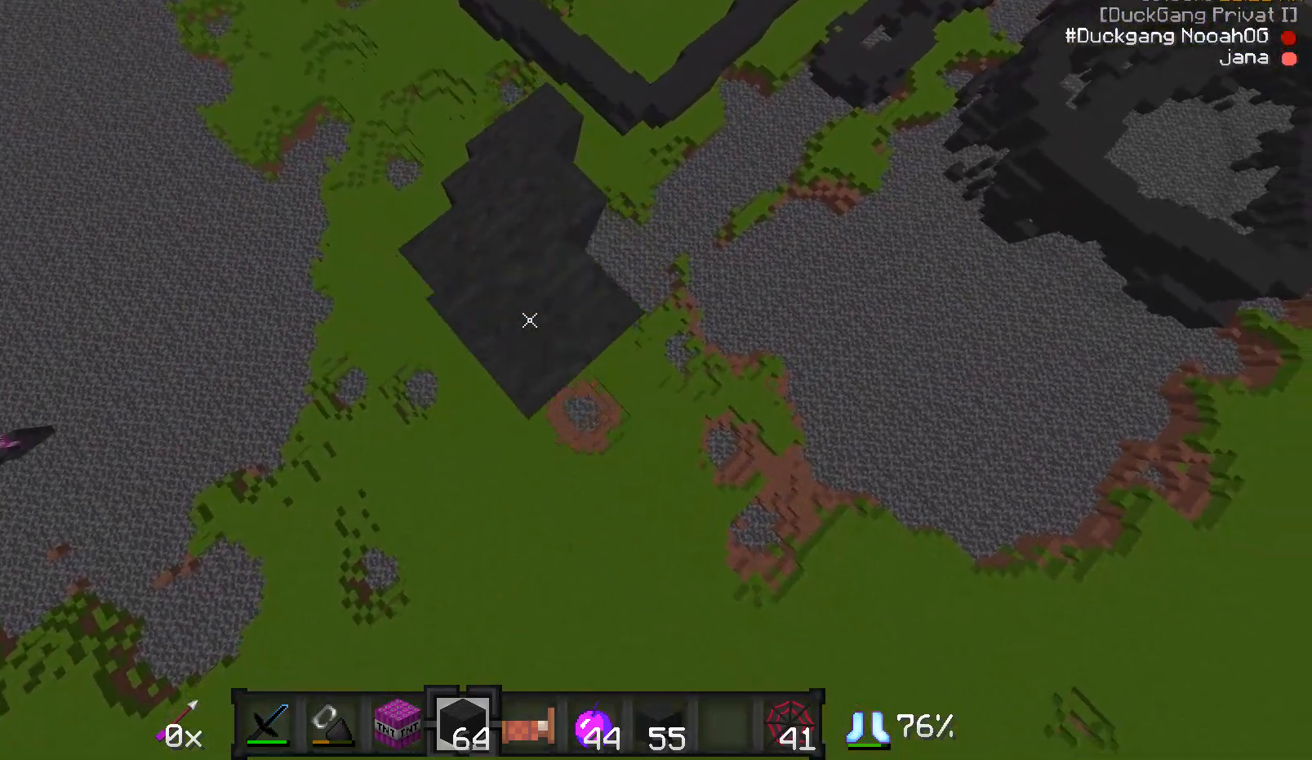
{"keys": ["d"], "mouse": [], "events": [[233, "a", "up"], [233, "d", "down"], [233, "s", "up"]]}
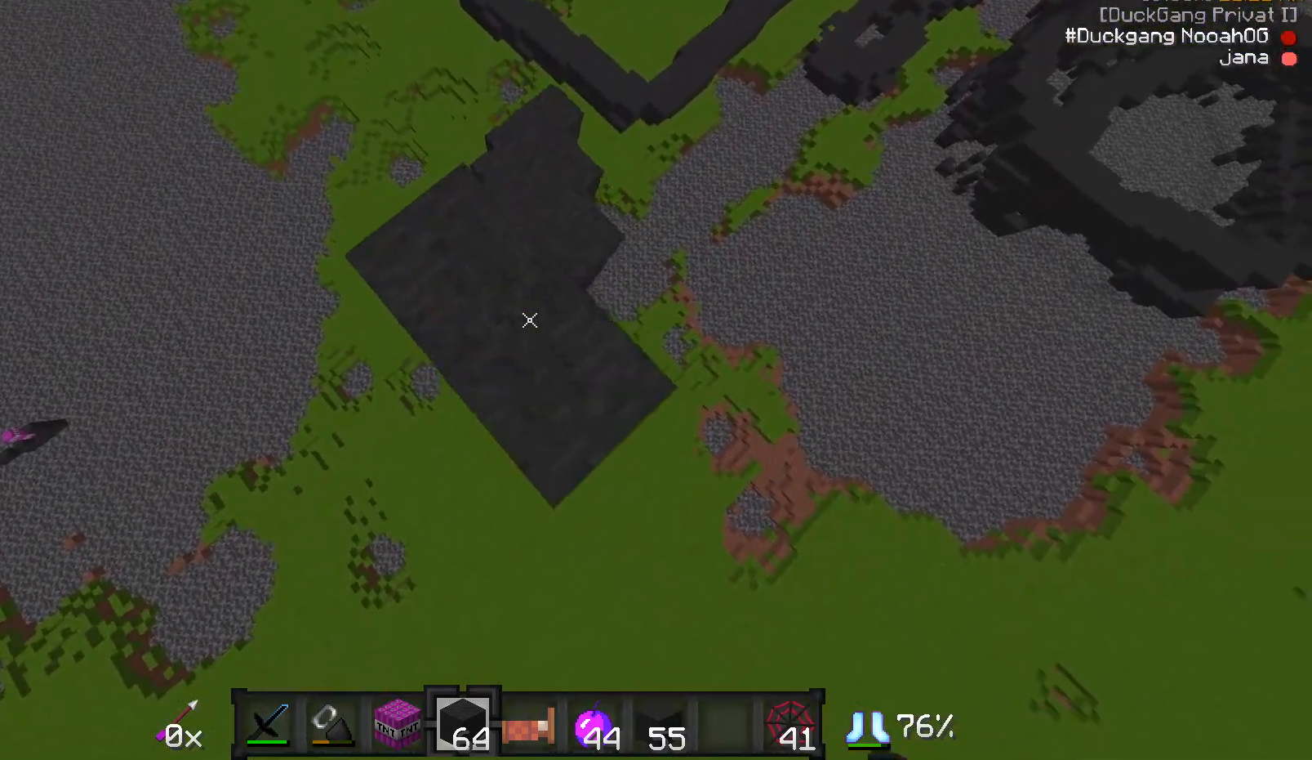
{"keys": ["d"], "mouse": [], "events": [[67, "d", "up"], [67, "s", "down"], [117, "a", "down"], [433, "a", "up"], [433, "d", "down"], [433, "s", "up"]]}
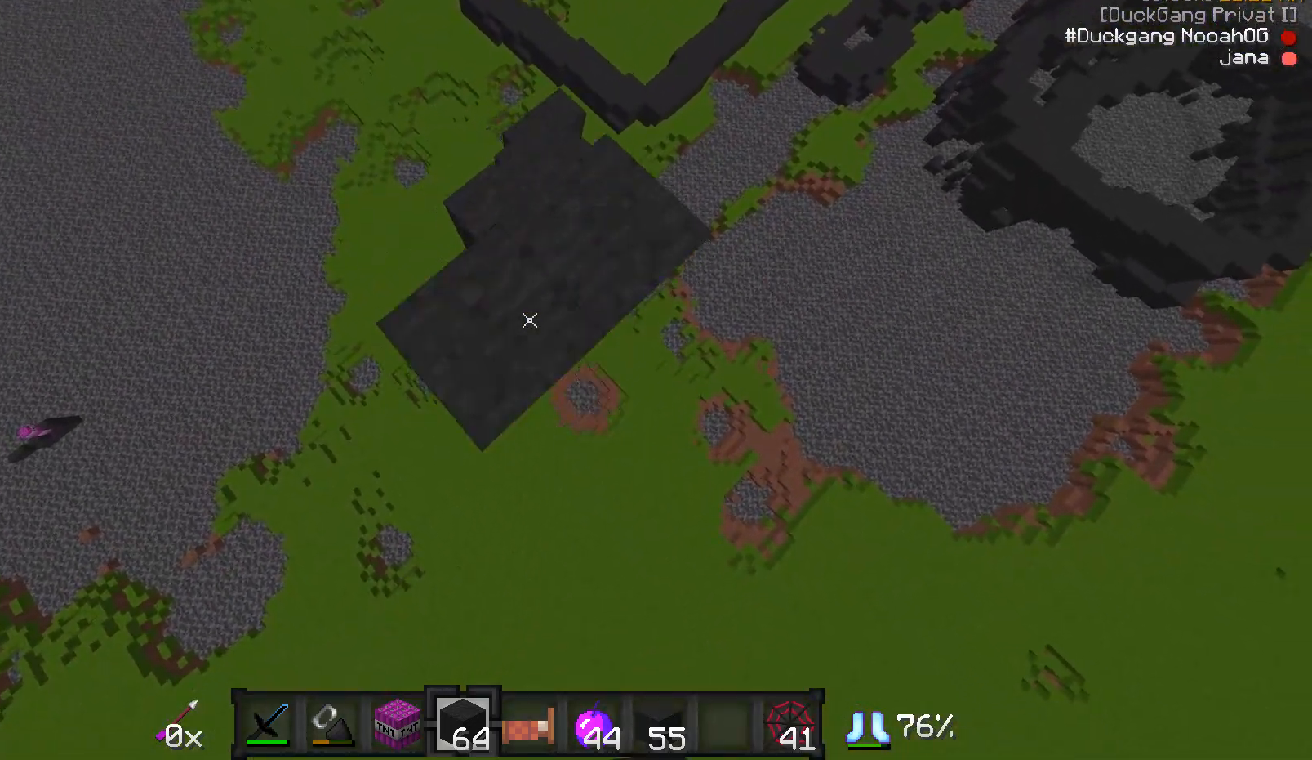
{"keys": ["a", "s"], "mouse": ["right"], "events": [[33, "mouse_right", "down"], [67, "mouse_right", "up"], [167, "mouse_right", "down"], [167, "s", "down"], [300, "d", "up"], [300, "mouse_right", "up"], [300, "s", "up"], [417, "a", "down"], [417, "mouse_right", "down"], [467, "mouse_right", "up"], [467, "s", "down"], [500, "mouse_right", "down"]]}
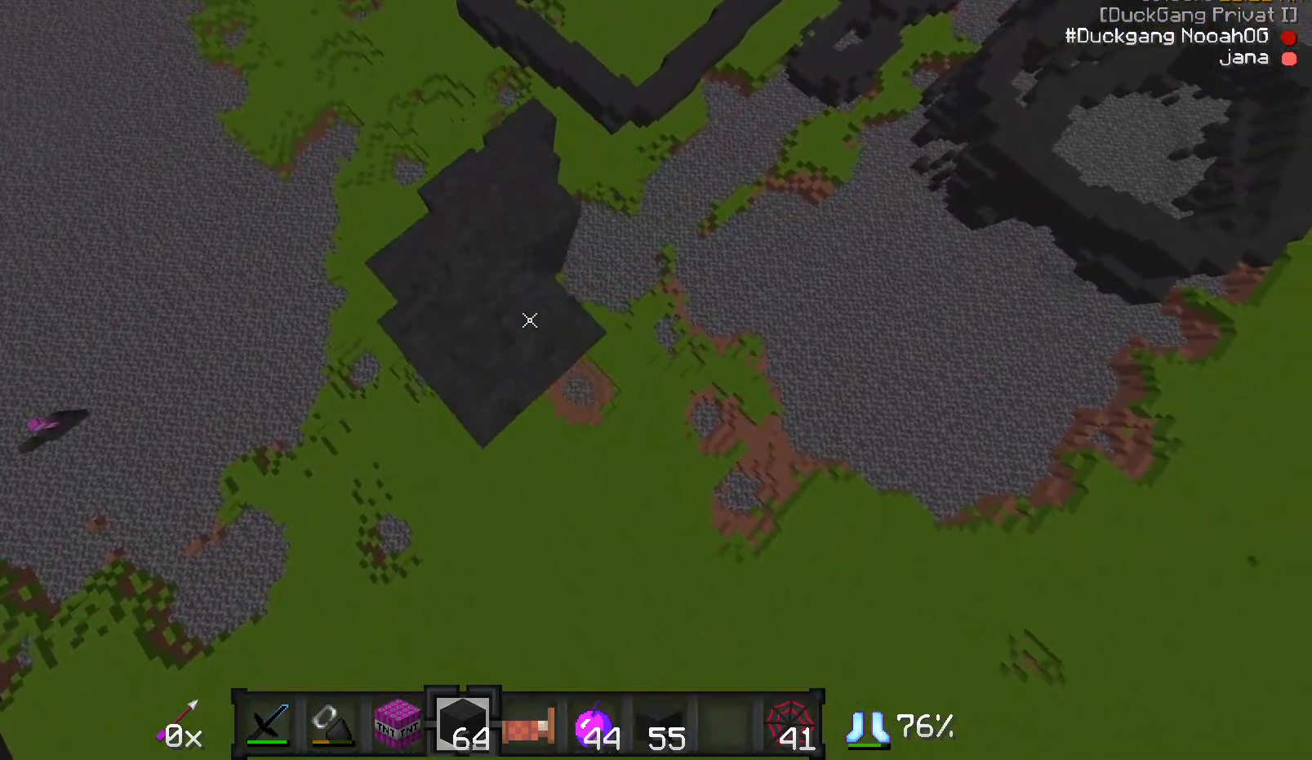
{"keys": ["d"], "mouse": [], "events": [[67, "mouse_right", "up"], [117, "mouse_right", "down"], [167, "mouse_right", "up"], [383, "s", "up"], [483, "a", "up"], [483, "d", "down"]]}
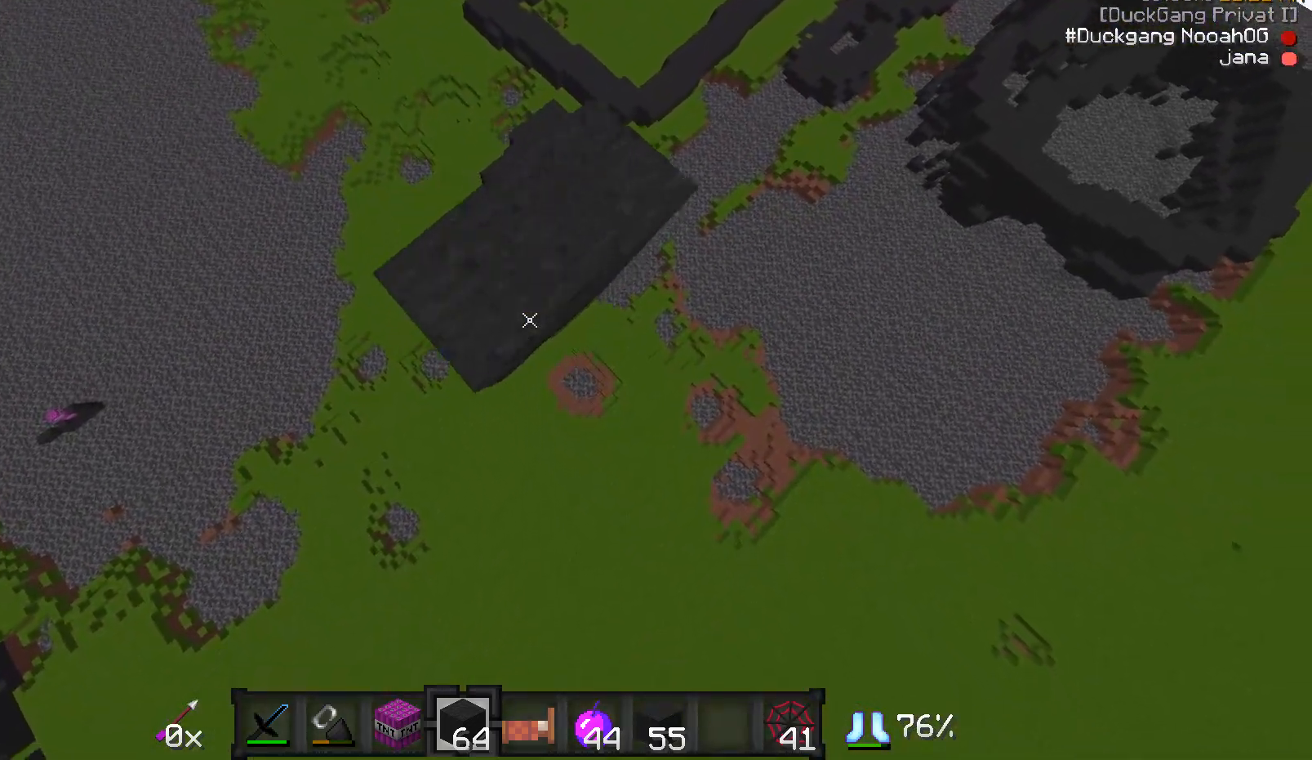
{"keys": [], "mouse": [], "events": [[167, "s", "down"], [267, "s", "up"], [333, "d", "up"], [333, "mouse_right", "down"], [367, "mouse_right", "up"], [417, "mouse_right", "down"], [483, "mouse_right", "up"]]}
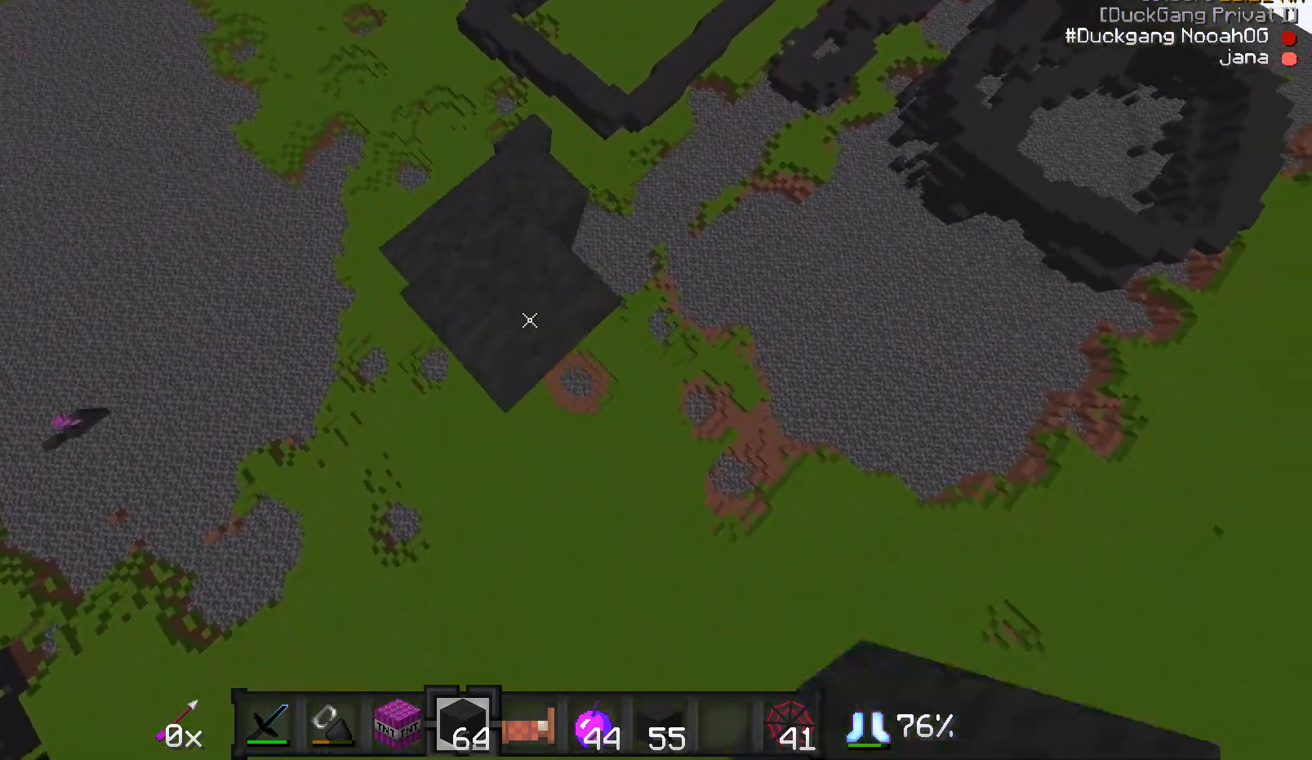
{"keys": [], "mouse": [], "events": [[17, "a", "down"], [17, "mouse_right", "down"], [67, "mouse_right", "up"], [117, "a", "up"]]}
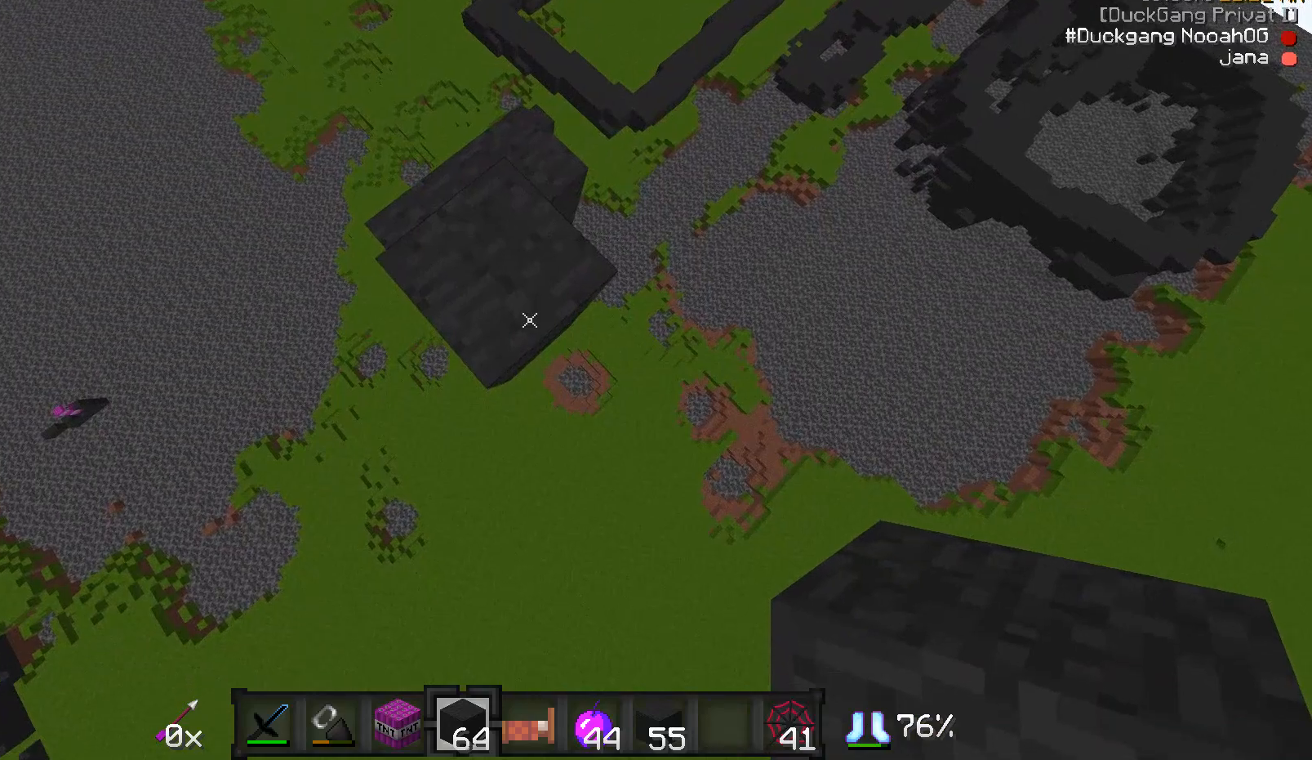
{"keys": [], "mouse": [], "events": []}
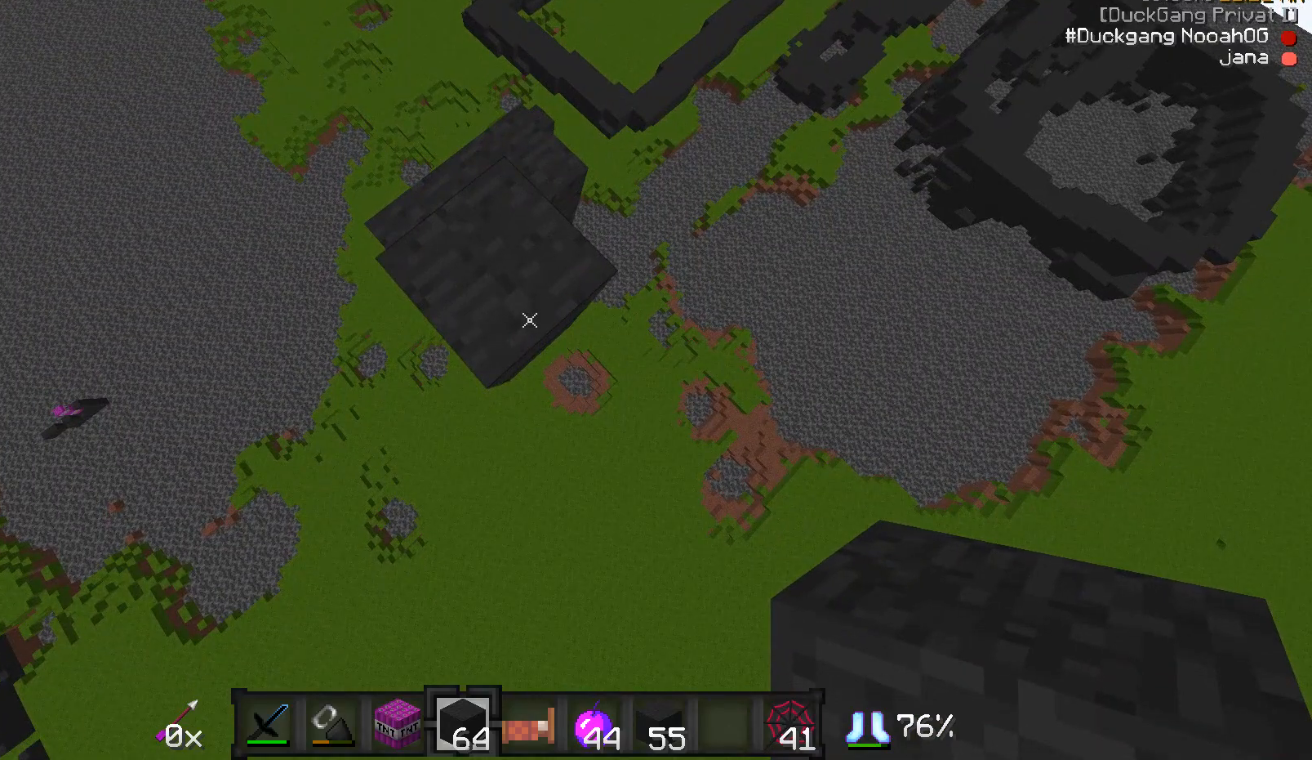
{"keys": [], "mouse": [], "events": []}